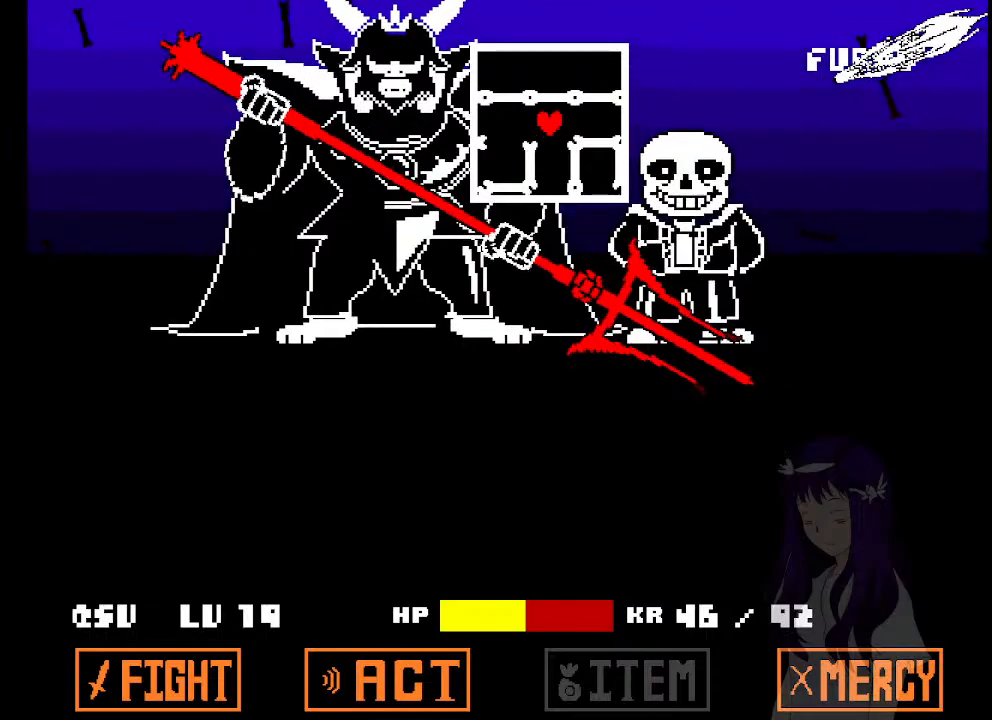
Gameplay with keyboard; each line is a JSON object with the keys held at the frame after it. "events" lists presses ("down") and releases ("up") of "a", "d", "down", "left", "right", "s", "up", "w", "x" and "z" between this image and that frame as [ms after this image, input, new state], when the widget could be followed in between. No other keys are recorded. Mouse input is not recorded.
{"keys": [], "events": []}
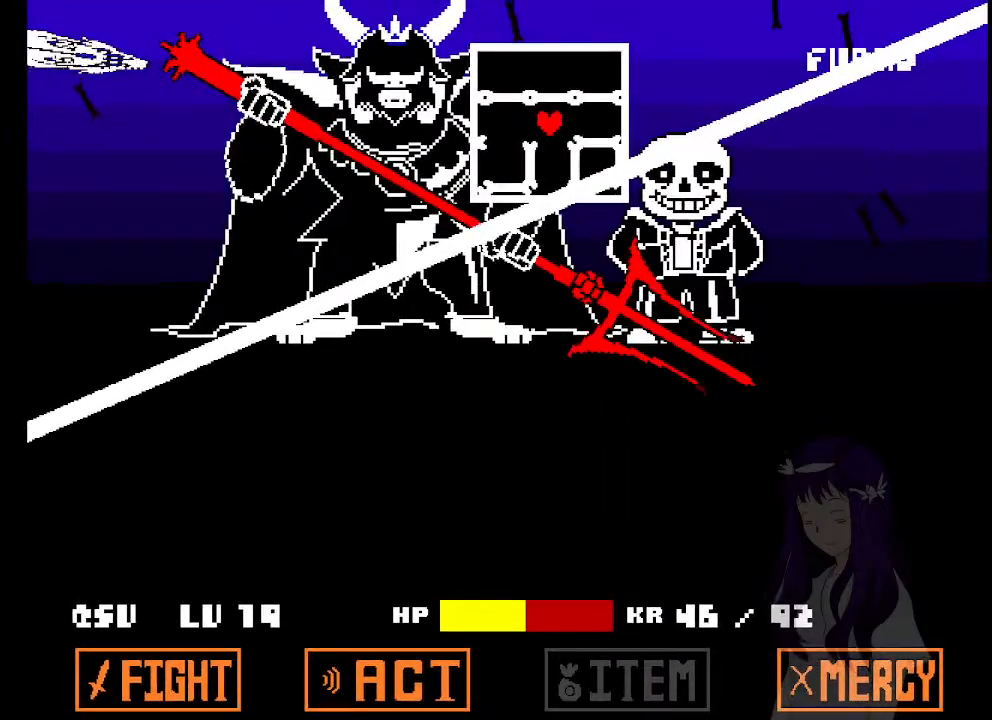
{"keys": ["right"], "events": [[67, "right", "down"]]}
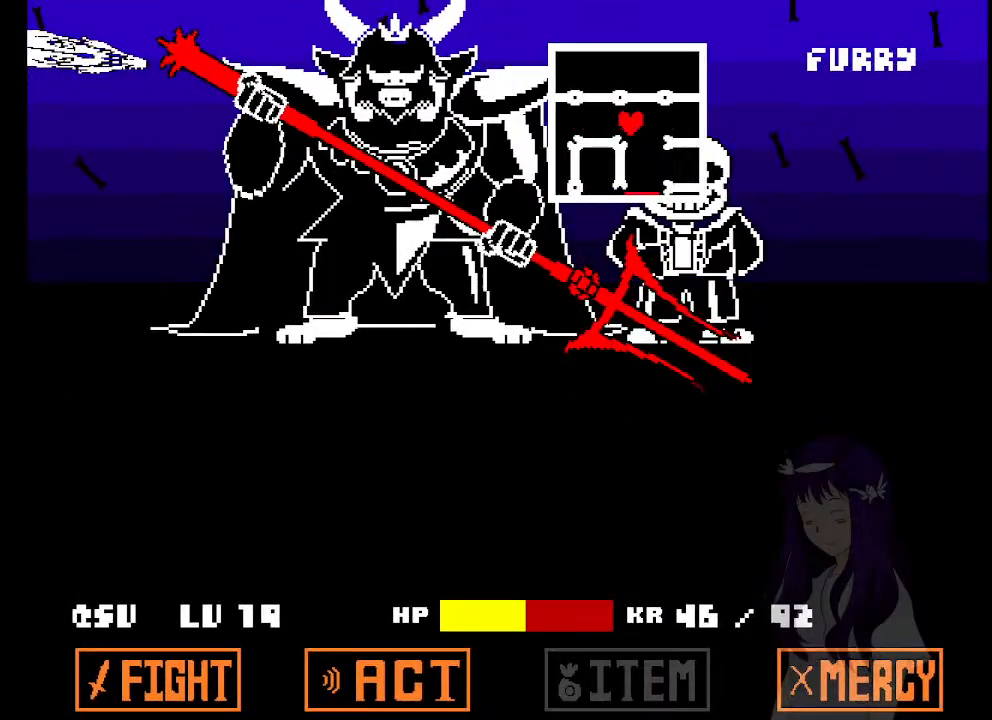
{"keys": ["down"], "events": [[167, "right", "up"], [317, "down", "down"], [317, "left", "down"], [450, "left", "up"]]}
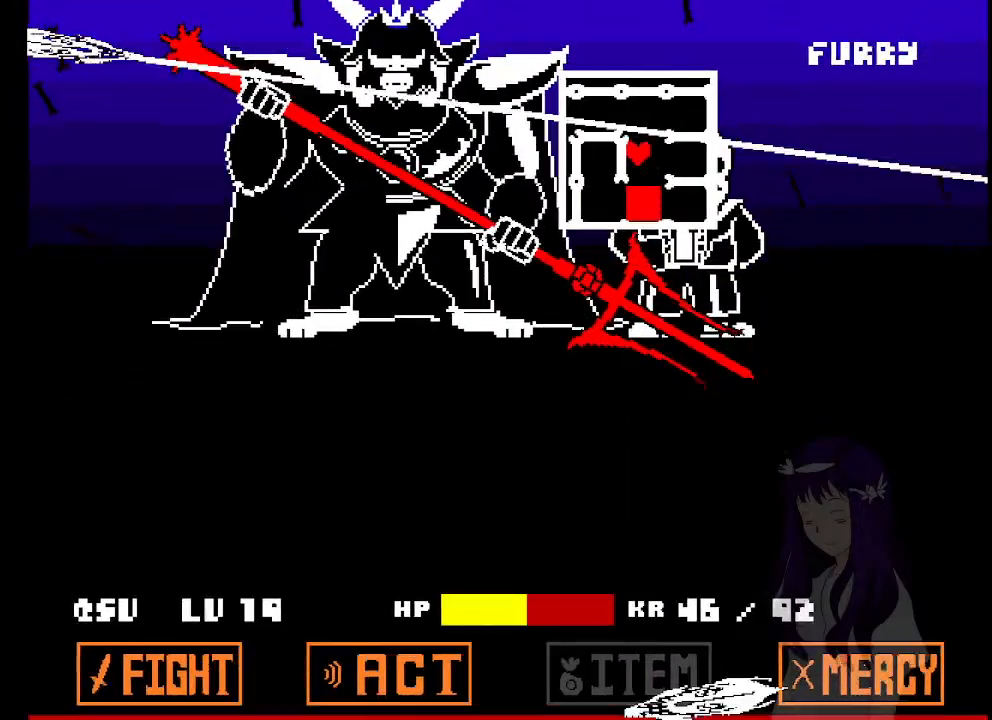
{"keys": [], "events": [[150, "down", "up"], [333, "down", "down"], [467, "down", "up"]]}
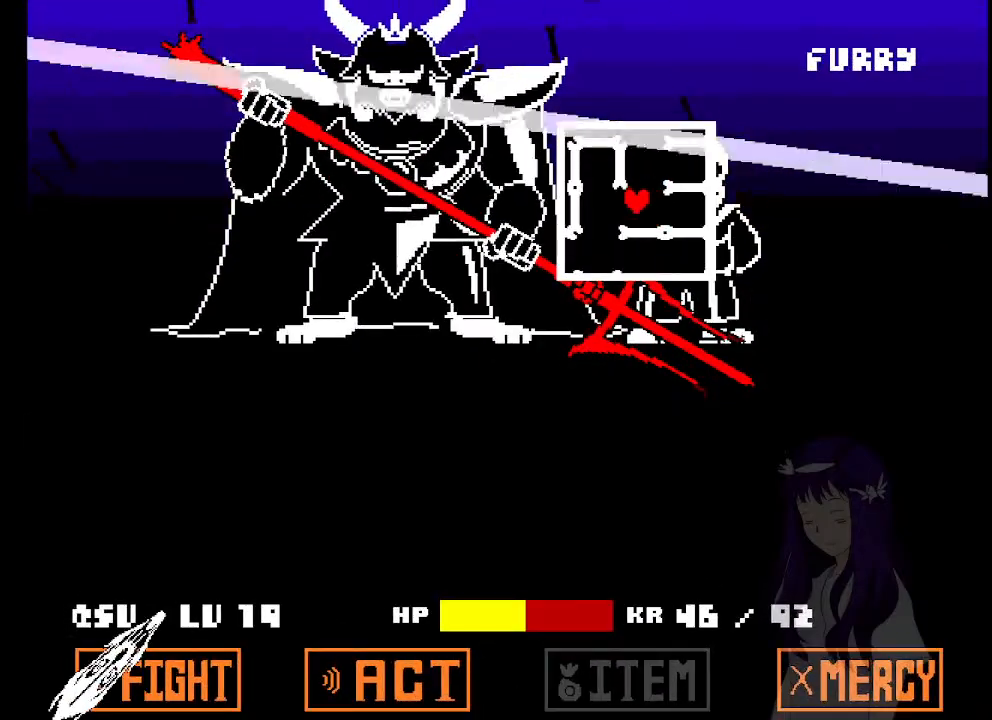
{"keys": ["down"], "events": [[300, "left", "down"], [400, "down", "down"], [483, "left", "up"]]}
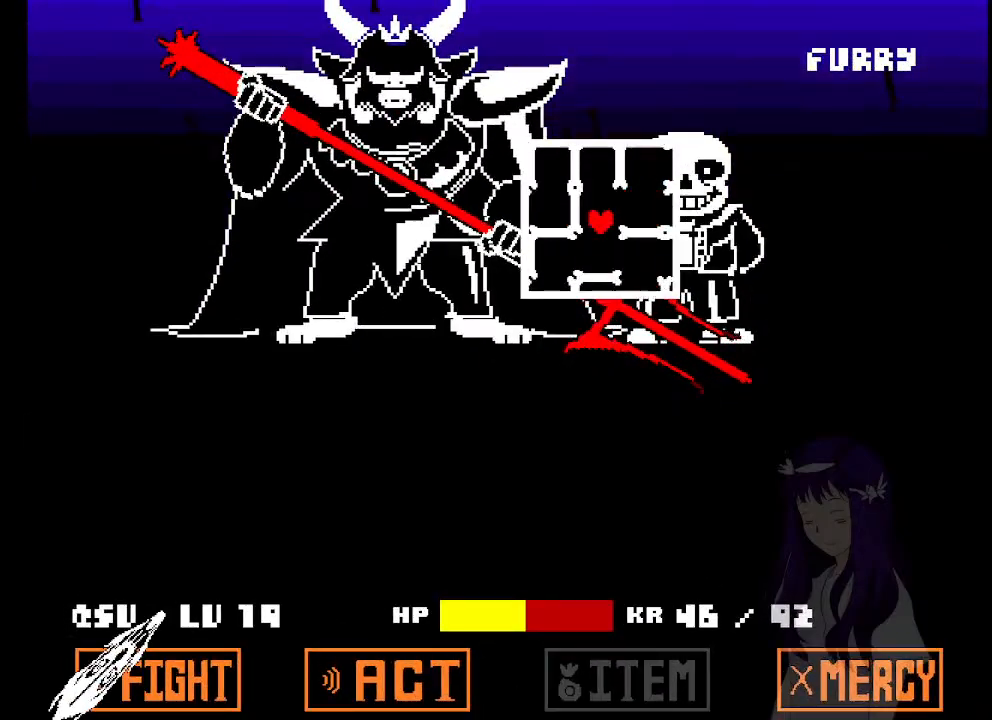
{"keys": [], "events": [[217, "down", "up"]]}
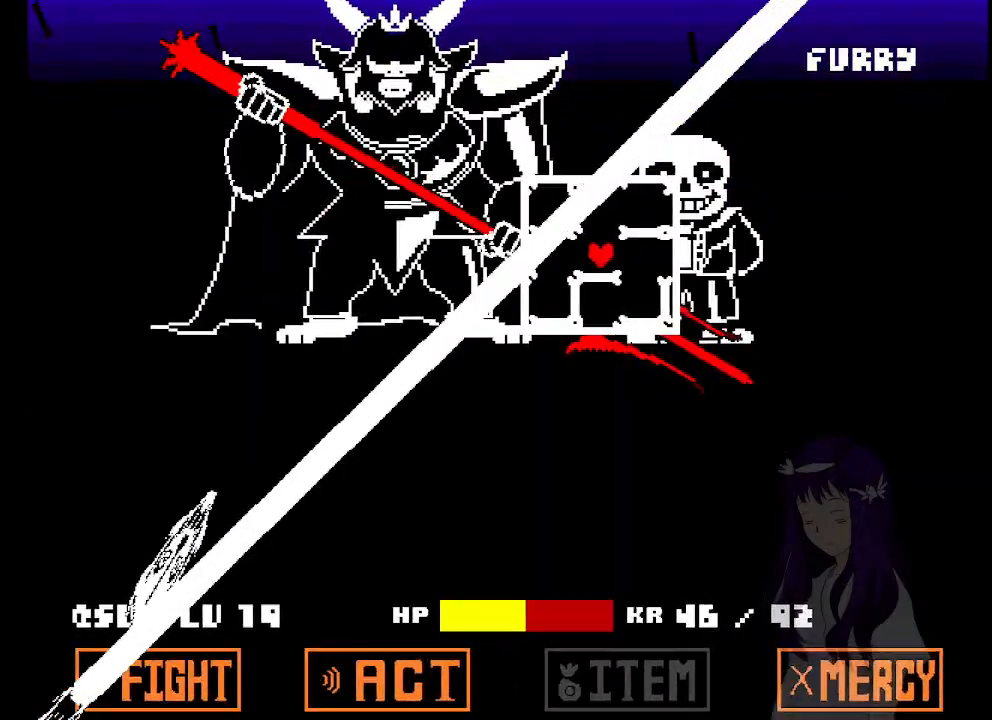
{"keys": ["right"], "events": [[333, "right", "down"]]}
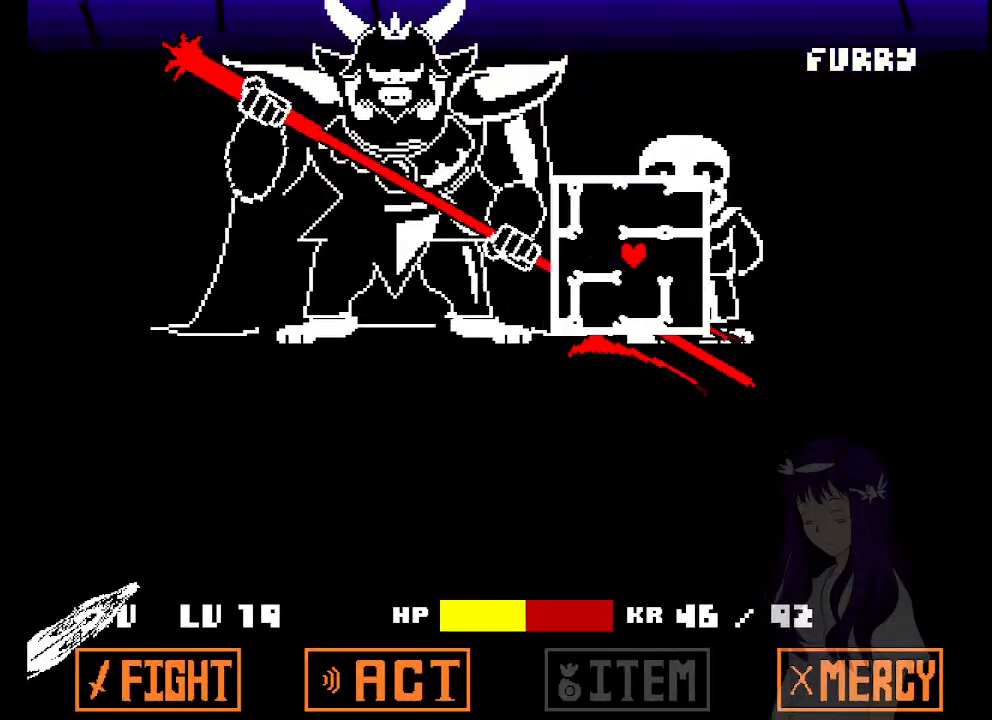
{"keys": [], "events": [[17, "down", "down"], [17, "right", "up"], [300, "down", "up"]]}
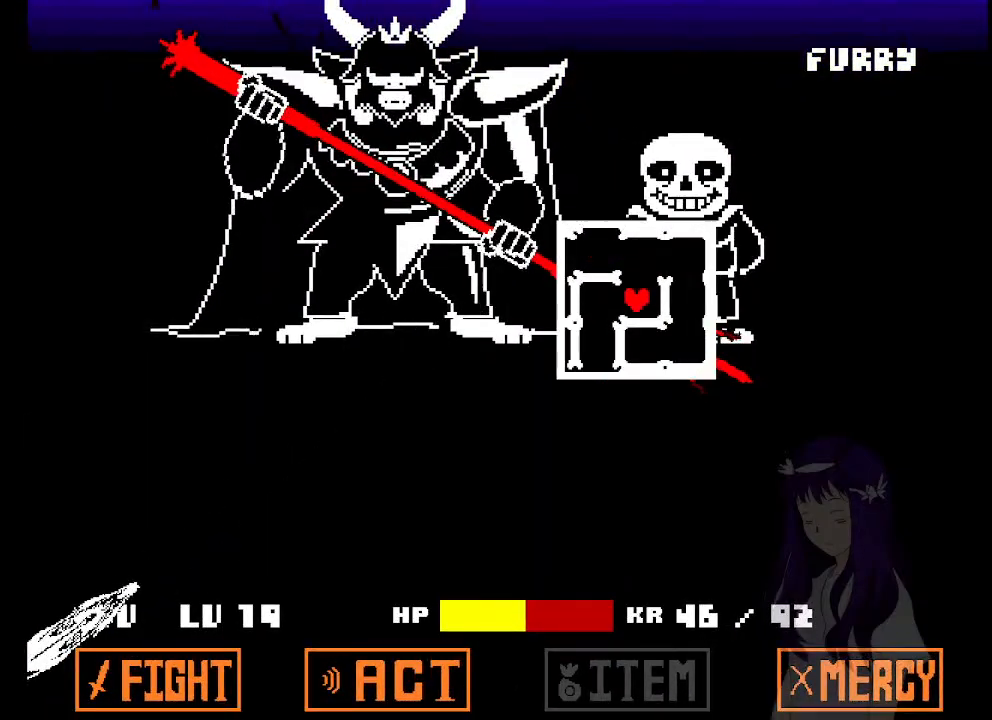
{"keys": ["left"], "events": [[500, "left", "down"]]}
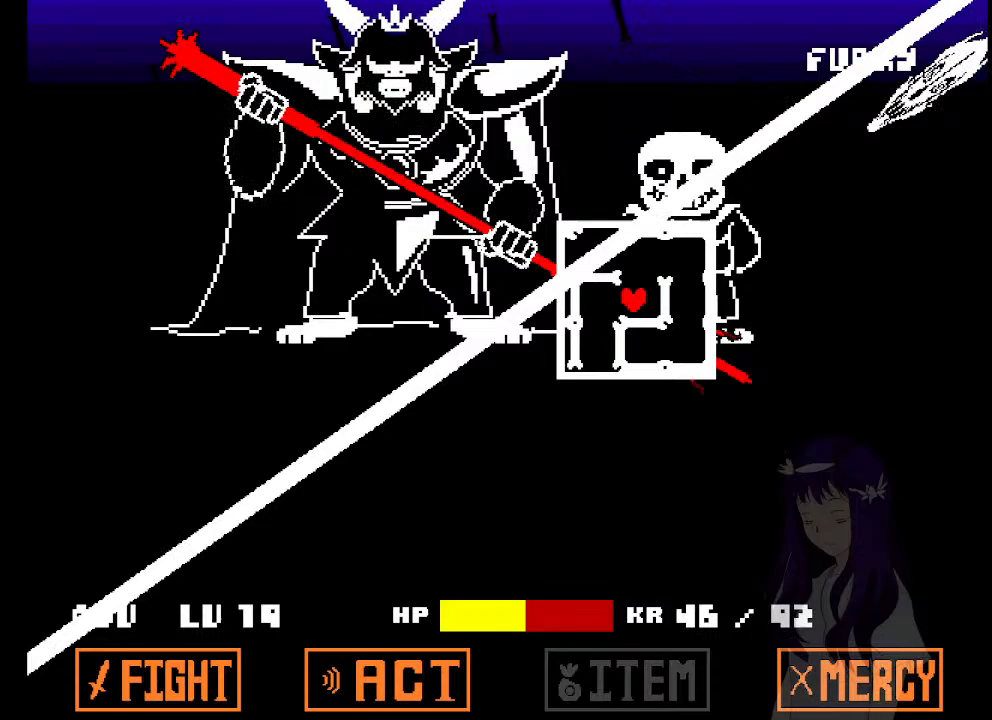
{"keys": ["down"], "events": [[183, "down", "down"], [183, "left", "up"]]}
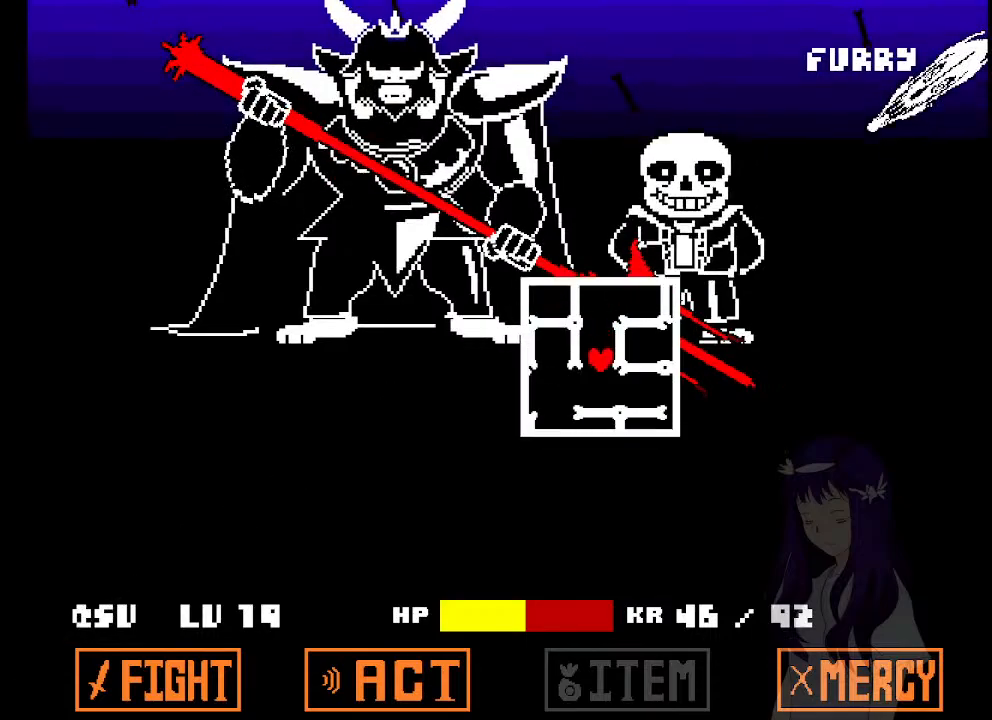
{"keys": [], "events": [[117, "down", "up"], [200, "down", "down"], [300, "down", "up"]]}
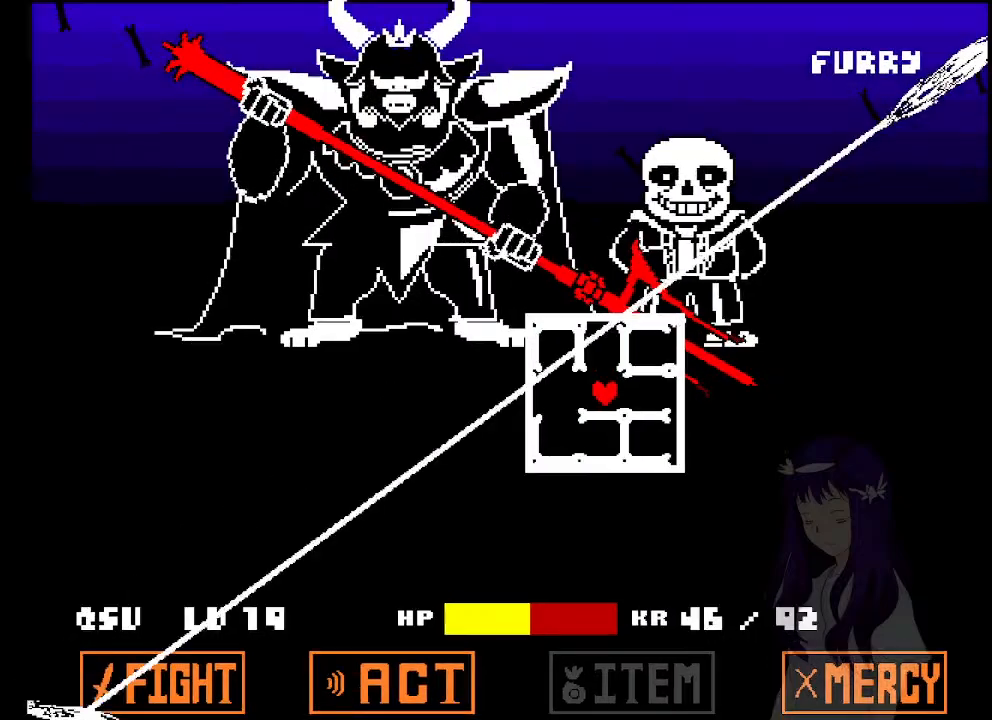
{"keys": ["left"], "events": [[417, "left", "down"]]}
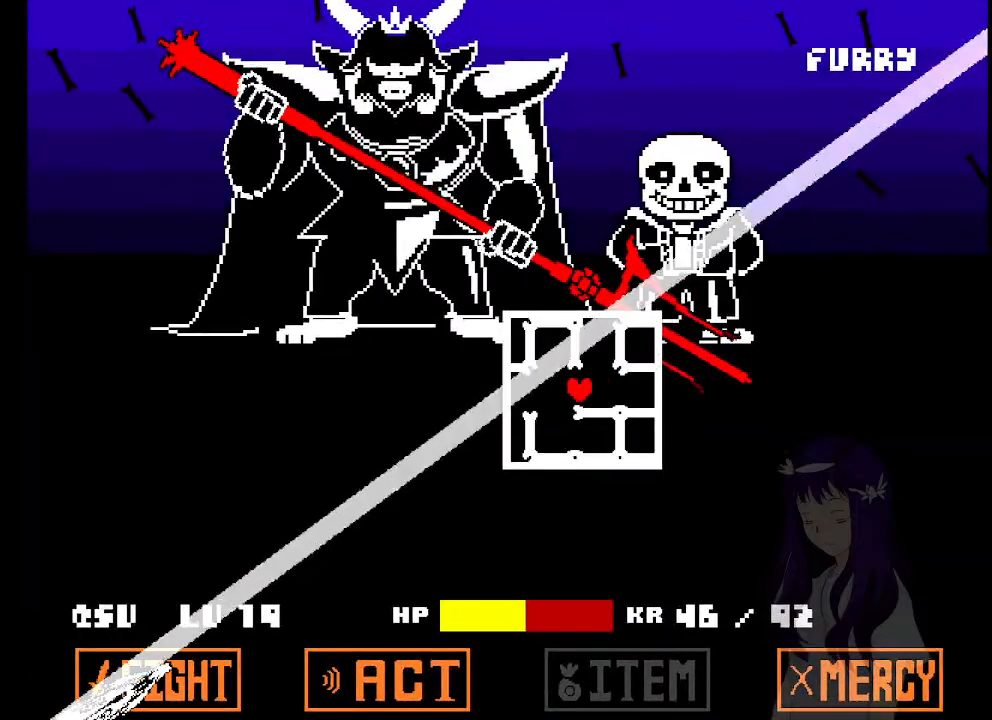
{"keys": ["left"], "events": [[333, "left", "up"], [417, "left", "down"]]}
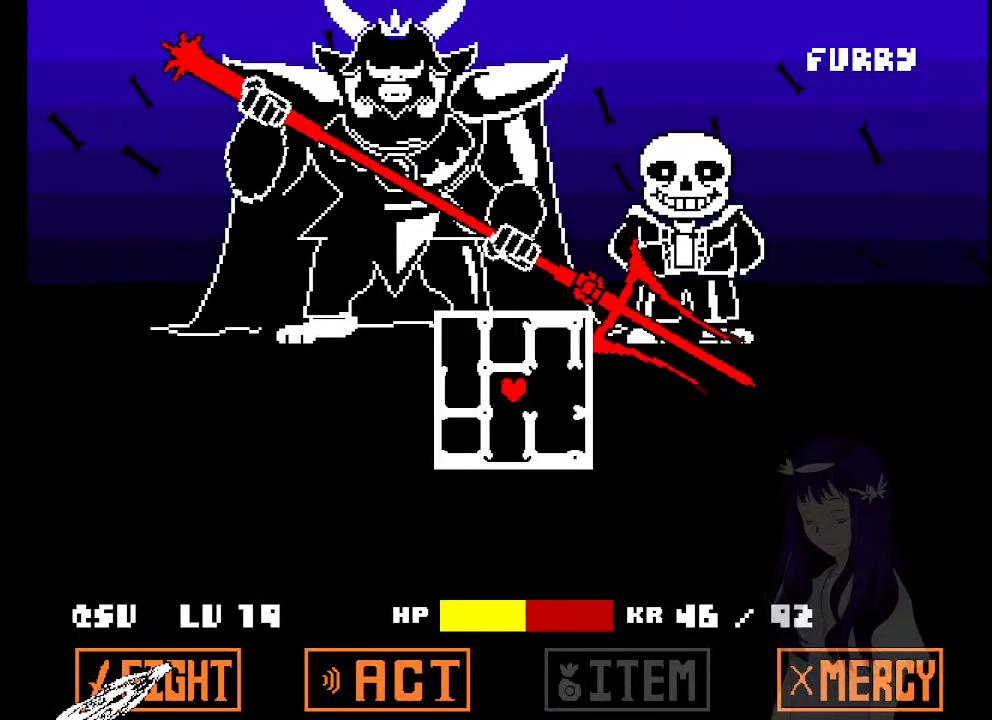
{"keys": [], "events": [[17, "left", "up"]]}
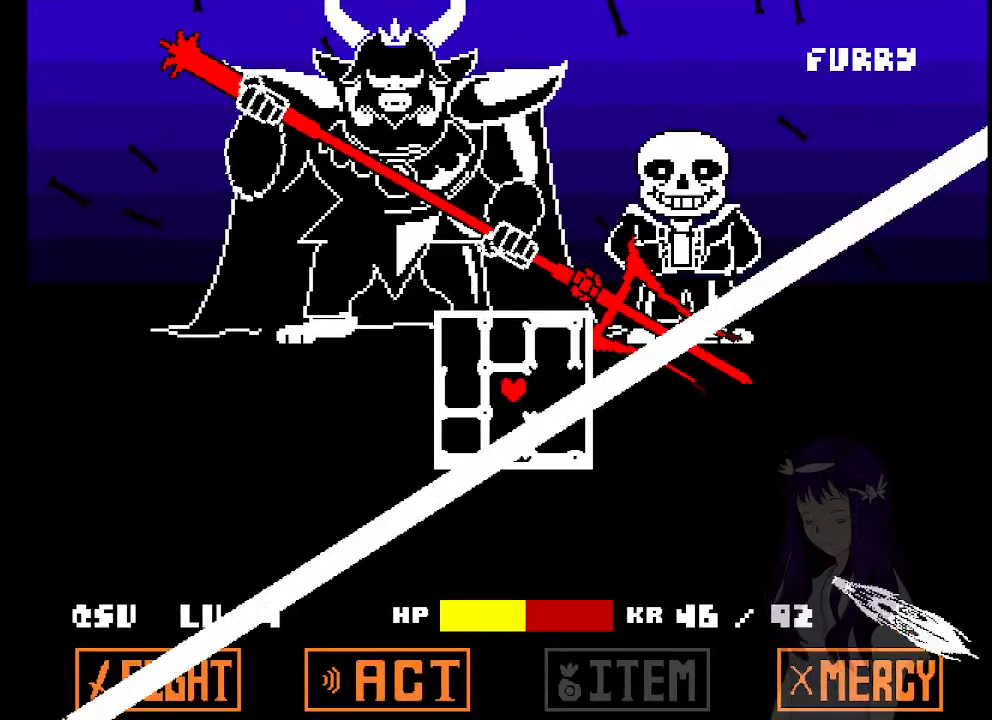
{"keys": ["down"], "events": [[367, "down", "down"]]}
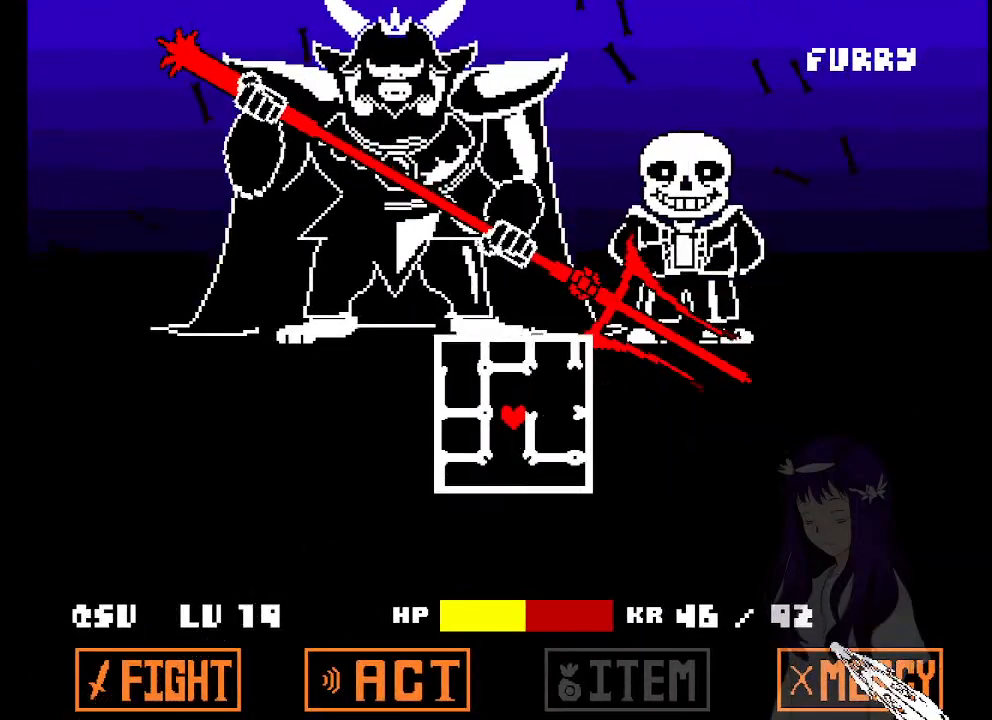
{"keys": ["down"], "events": [[150, "down", "up"], [283, "down", "down"]]}
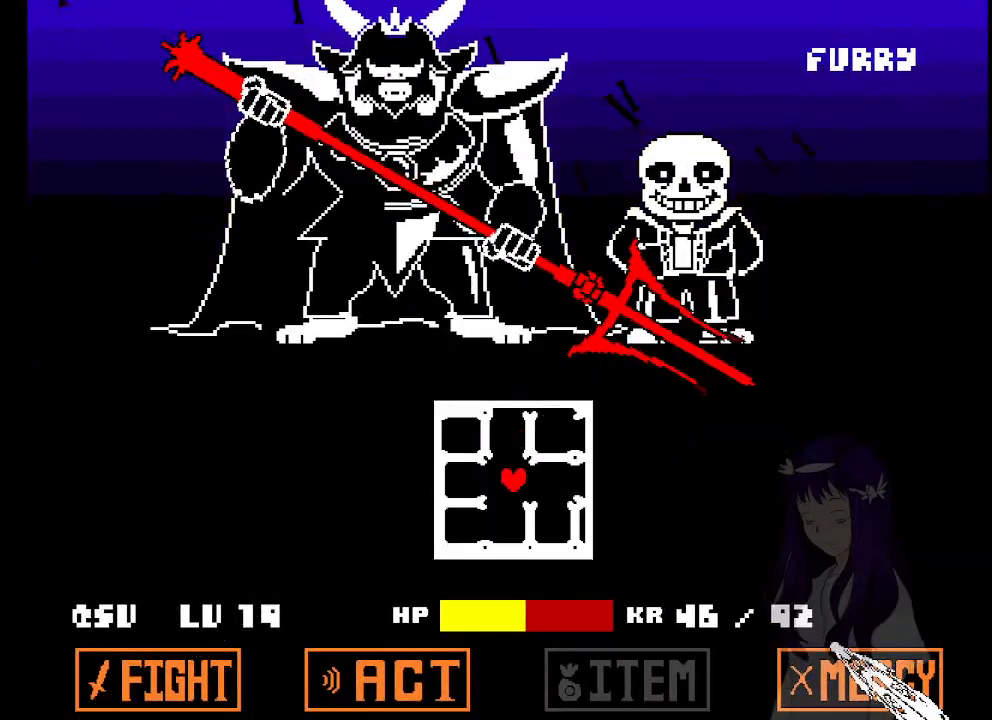
{"keys": [], "events": [[17, "down", "up"]]}
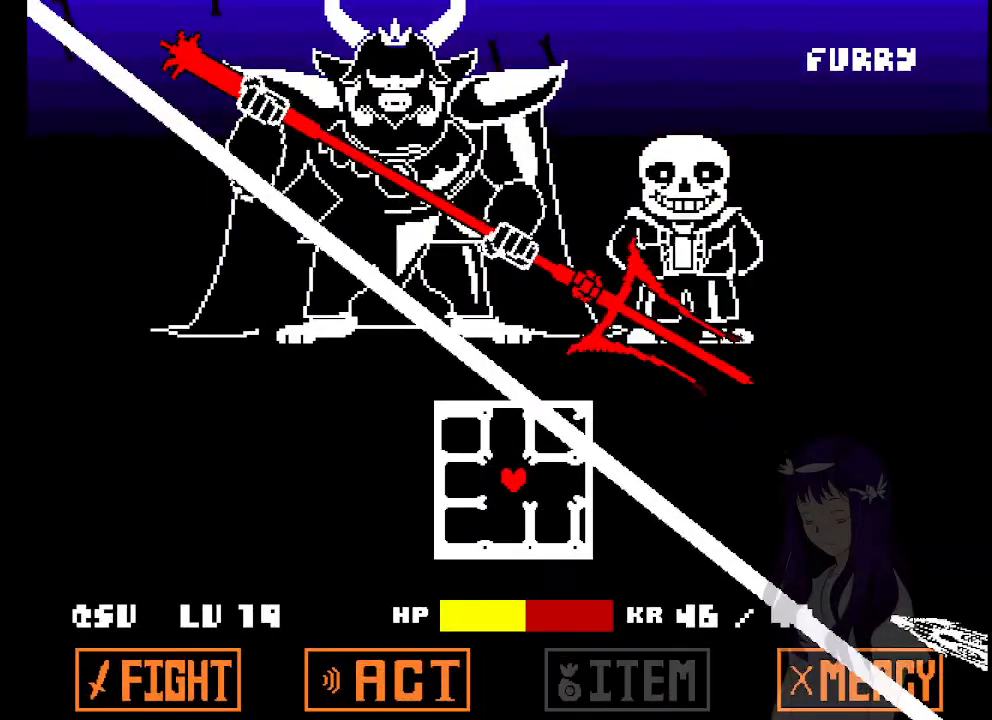
{"keys": ["right"], "events": [[417, "right", "down"]]}
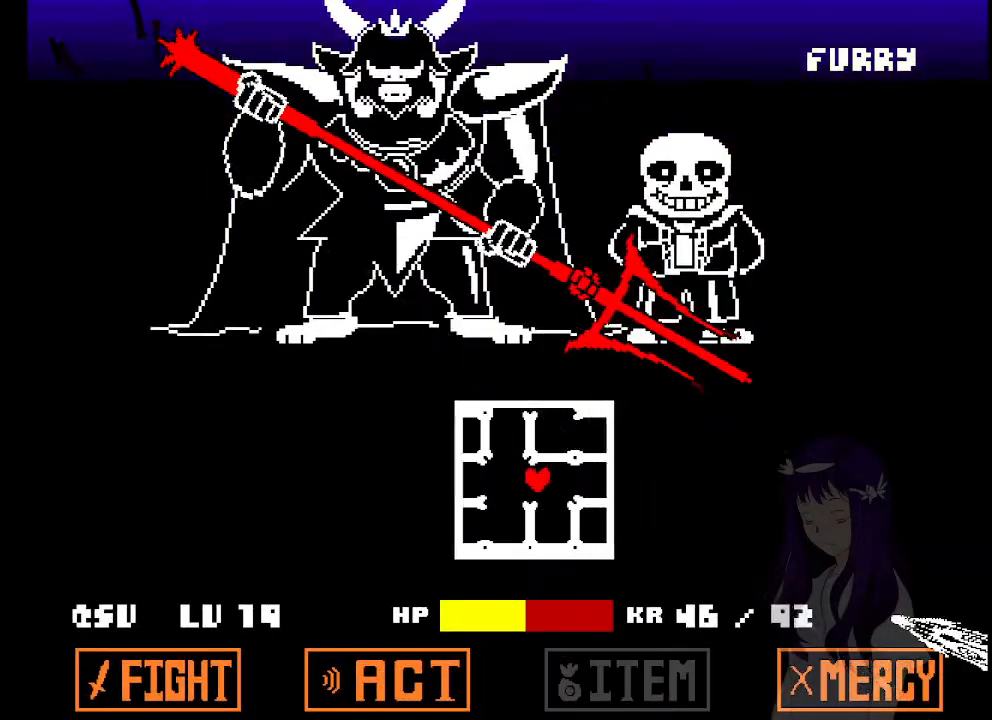
{"keys": [], "events": [[433, "right", "up"]]}
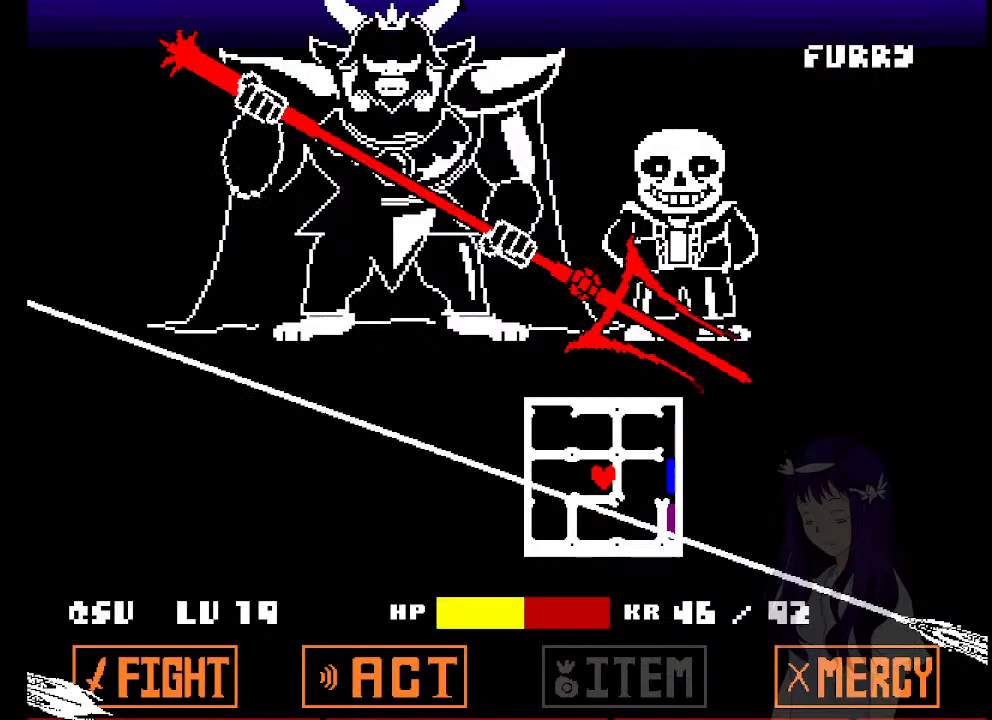
{"keys": ["left"], "events": [[483, "left", "down"]]}
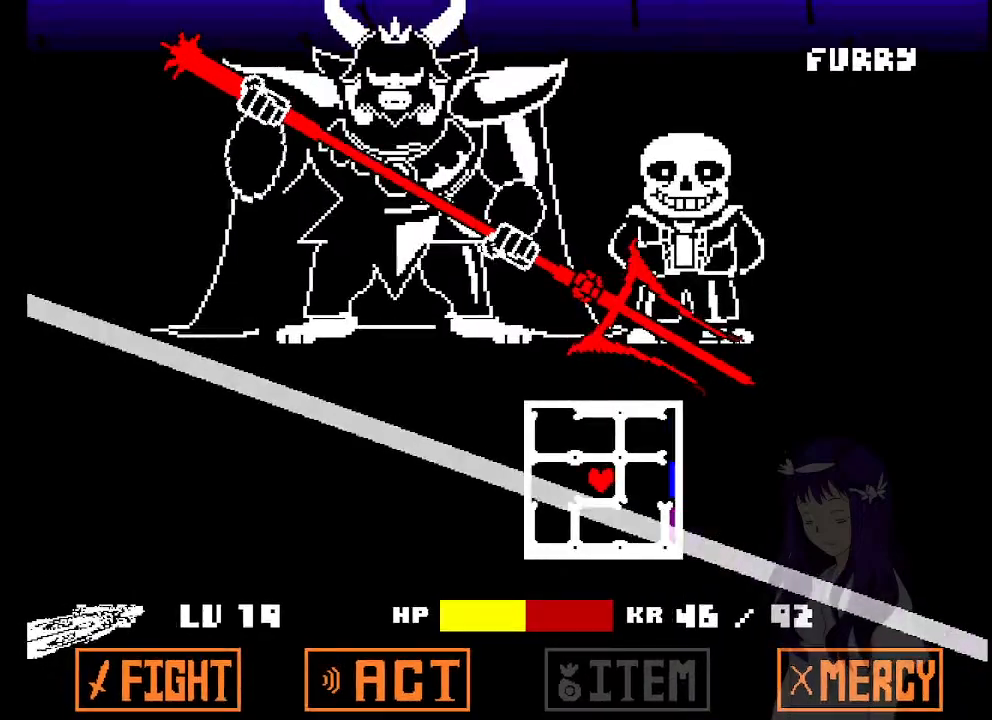
{"keys": ["up"], "events": [[500, "left", "up"], [500, "up", "down"]]}
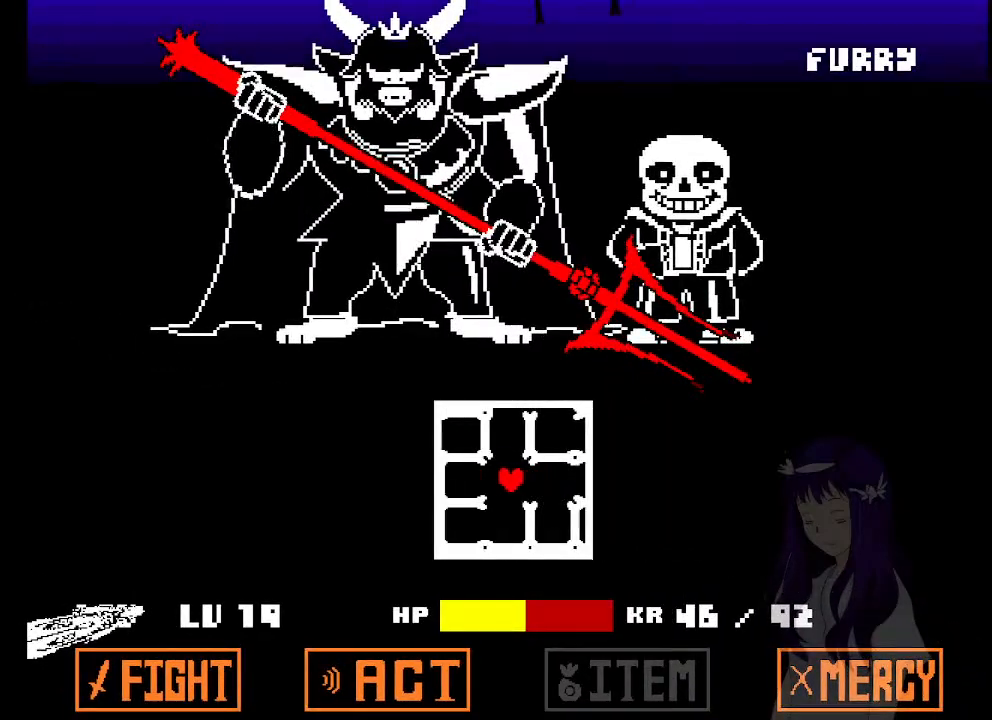
{"keys": [], "events": [[467, "up", "up"]]}
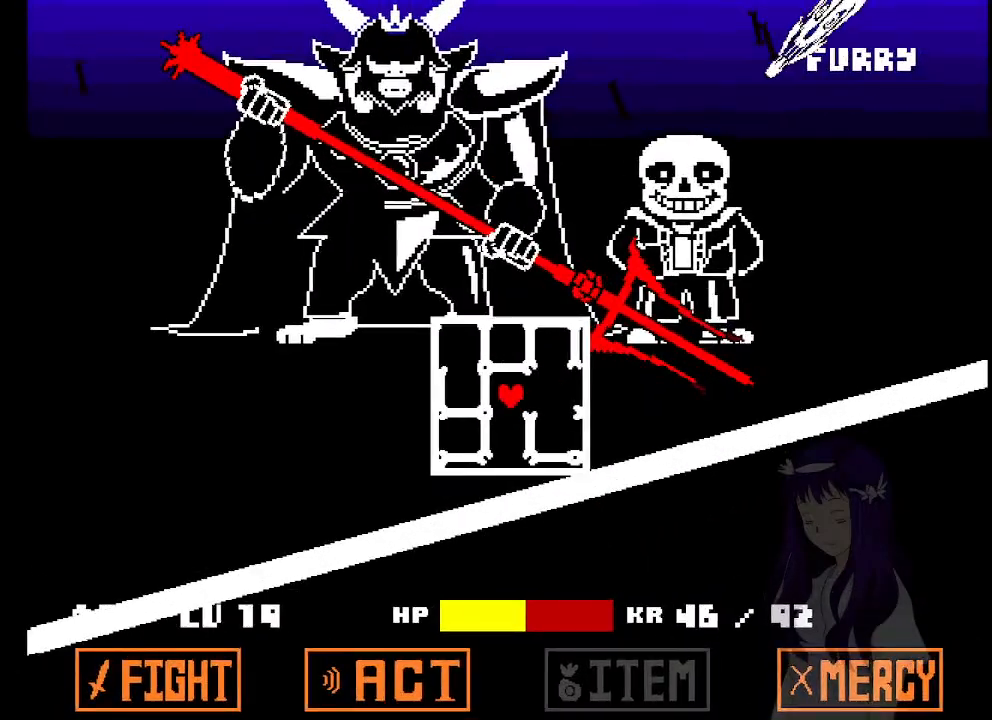
{"keys": ["right", "z"], "events": [[67, "z", "down"], [200, "right", "down"]]}
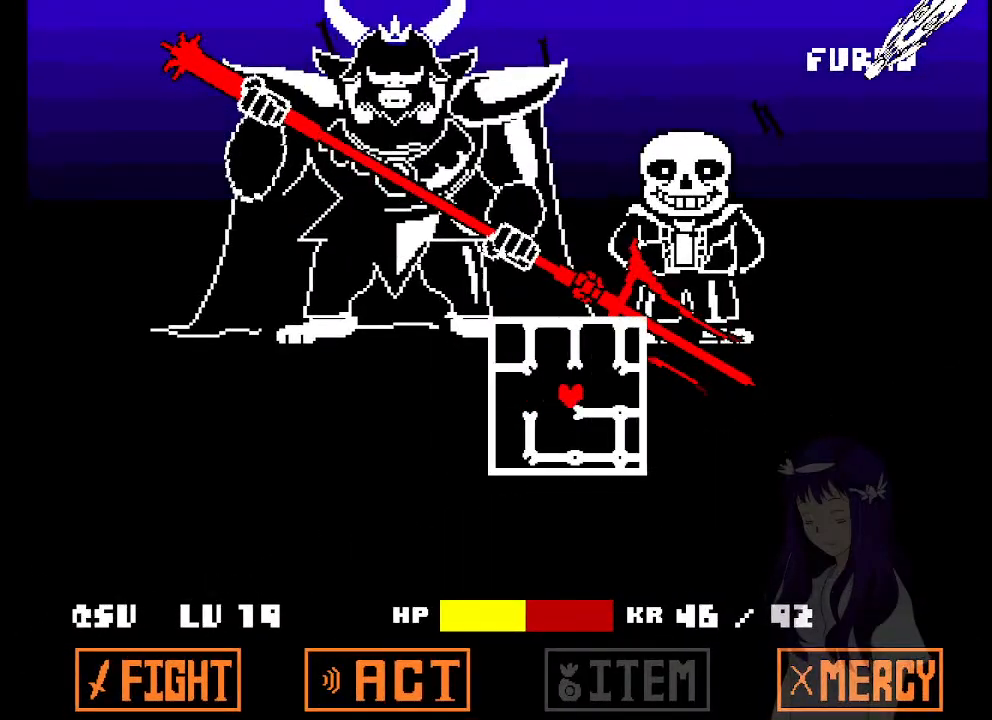
{"keys": ["z"], "events": [[33, "right", "up"], [317, "right", "down"], [500, "right", "up"]]}
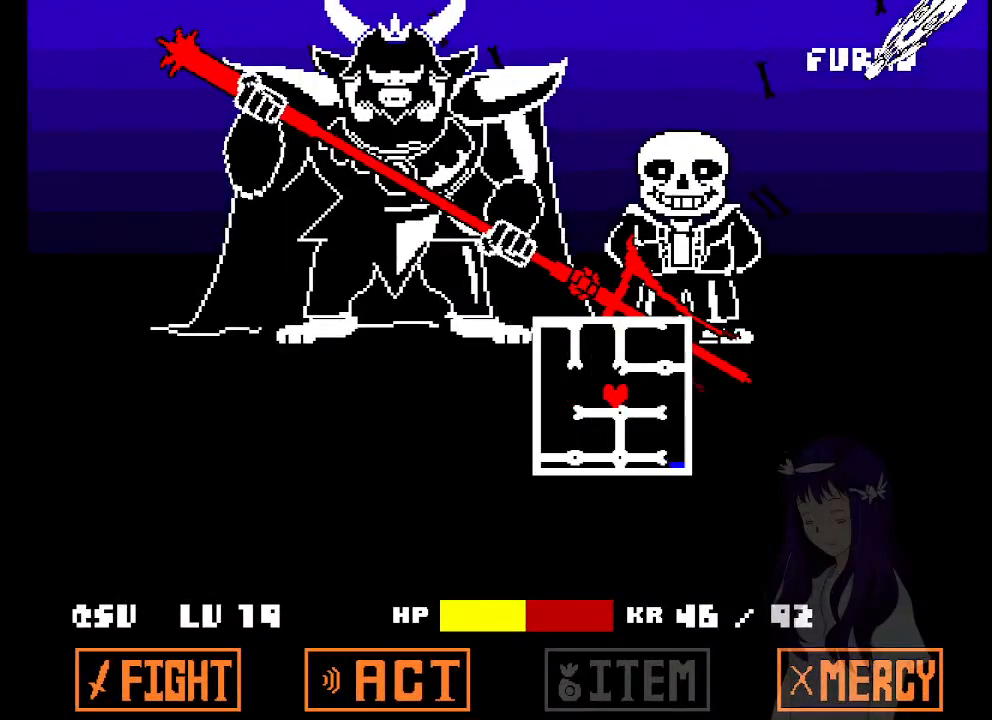
{"keys": ["right", "z"], "events": [[383, "right", "down"]]}
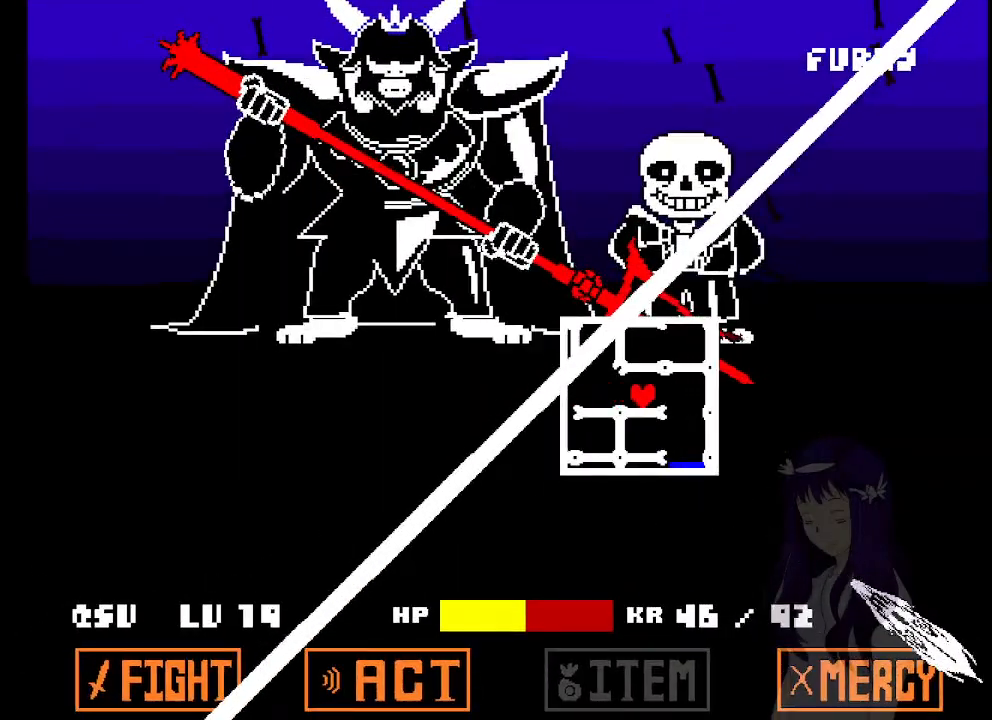
{"keys": ["down", "z"], "events": [[250, "down", "down"], [250, "right", "up"]]}
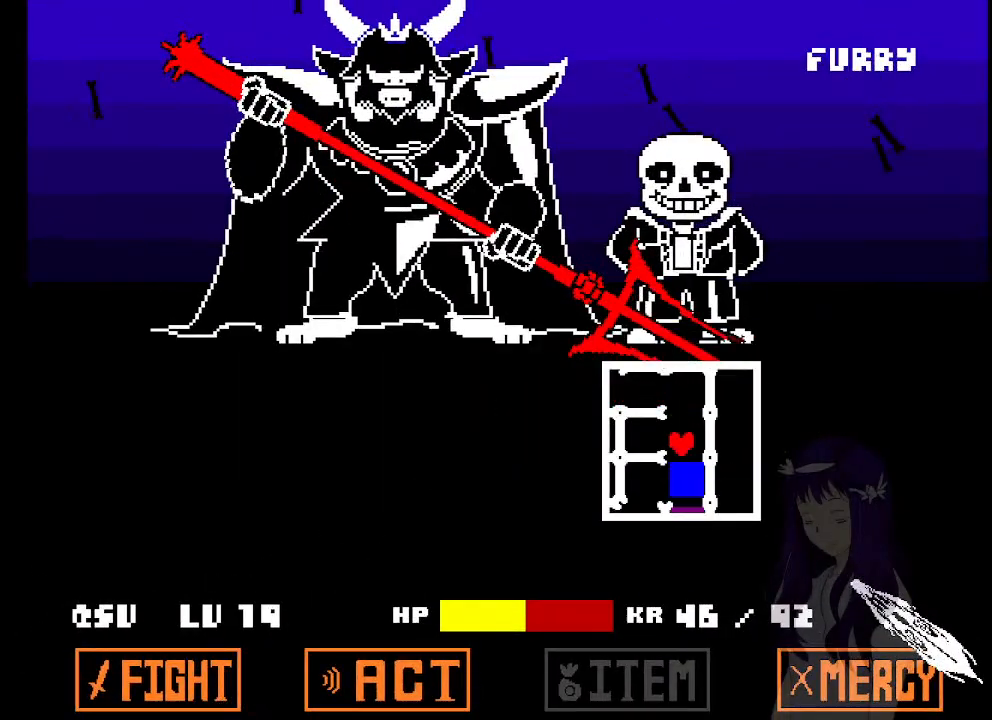
{"keys": ["down", "z"], "events": [[217, "down", "up"], [367, "down", "down"]]}
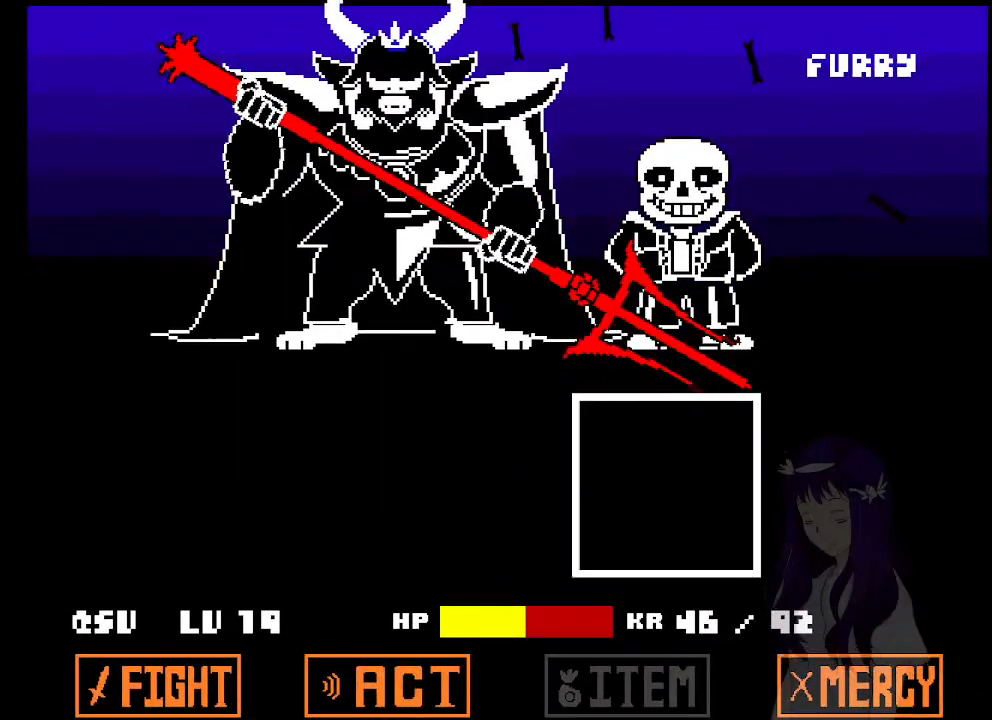
{"keys": ["z"], "events": [[100, "down", "up"], [100, "z", "up"], [467, "z", "down"]]}
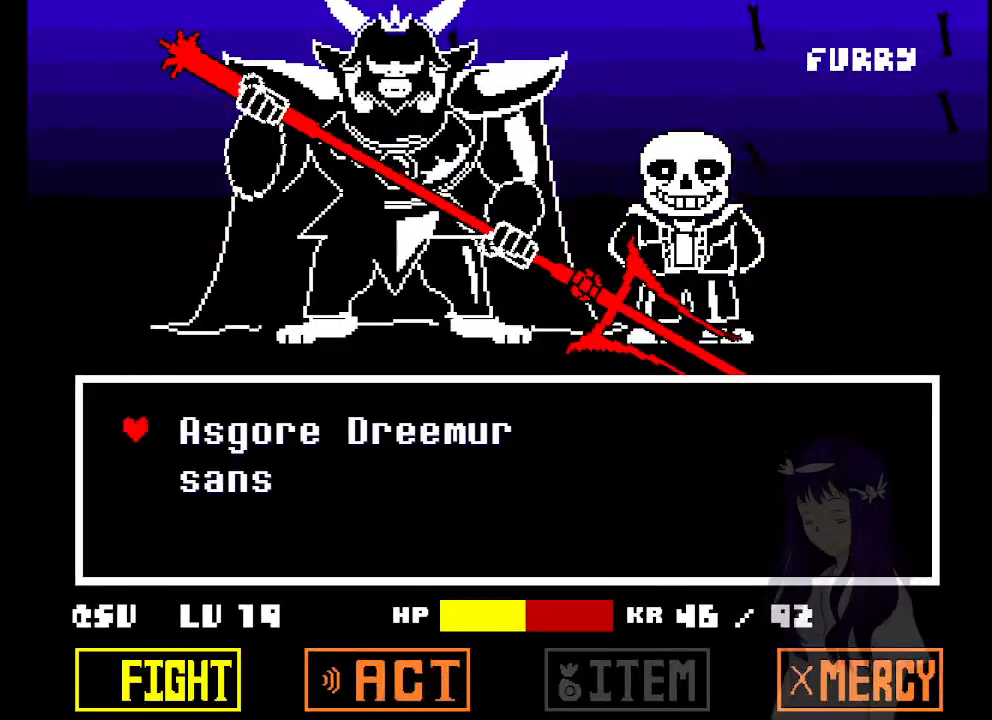
{"keys": [], "events": [[17, "z", "up"], [117, "z", "down"], [150, "z", "up"], [200, "z", "down"], [250, "z", "up"]]}
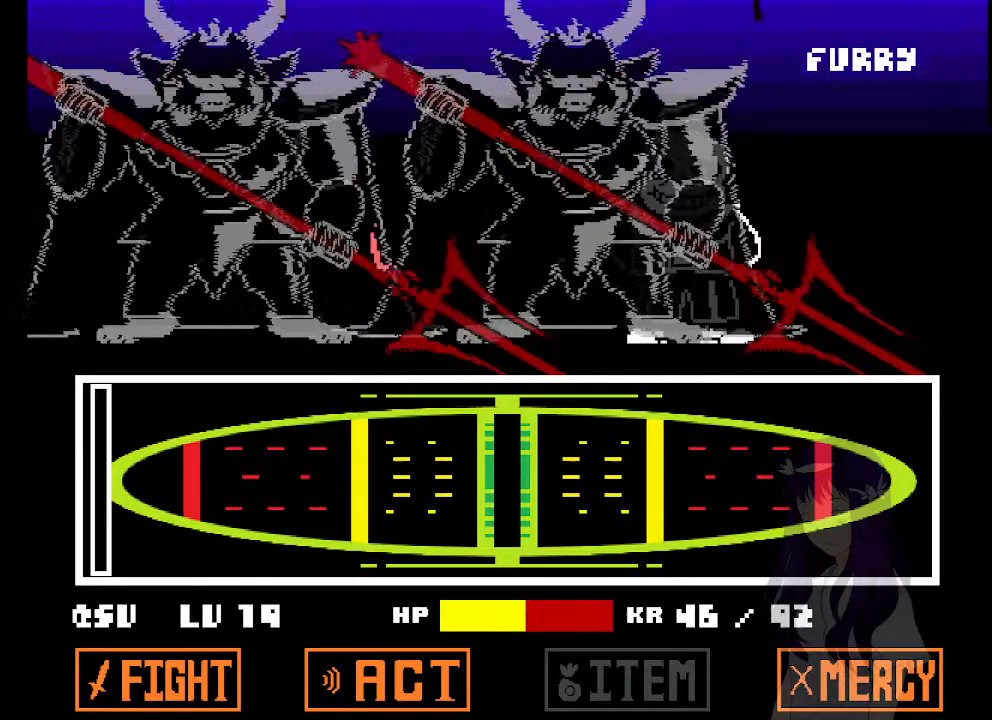
{"keys": [], "events": []}